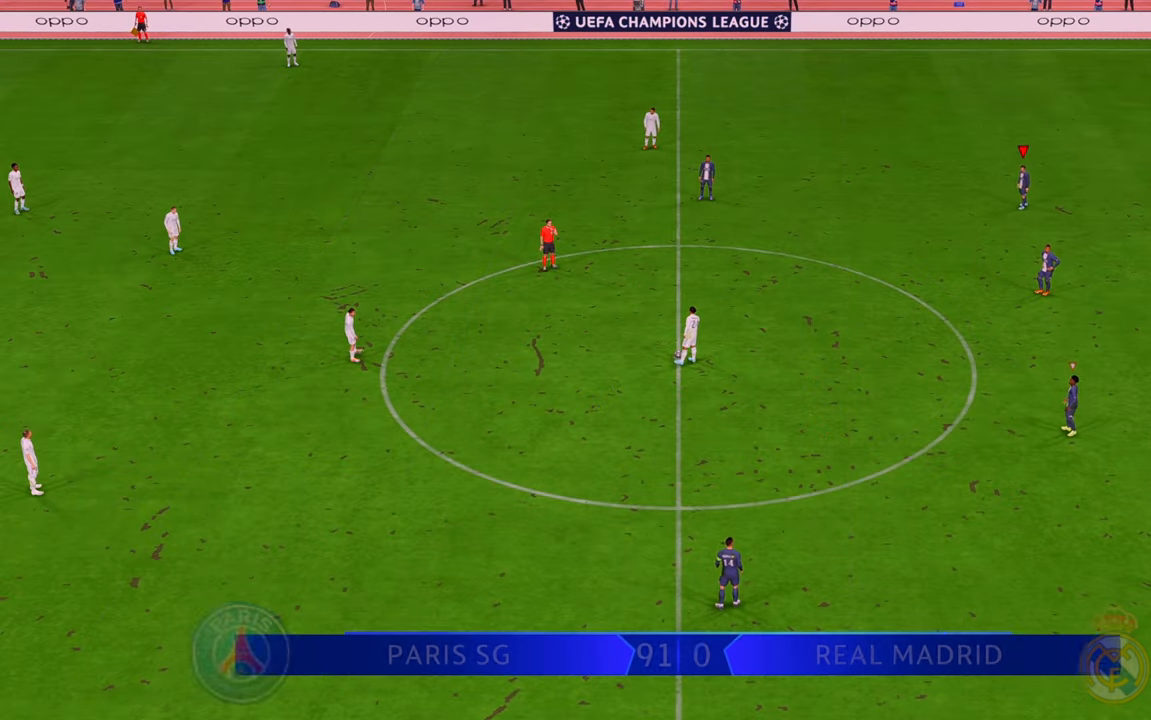
Gameplay with a controller (Xbox layout); each line is a JSON object with the inputs held at the frame after it. "events" lists button and stick changes between this image and that frame as [ms after this image, input, new state], when the widget could be followed in between. Not read: L3 R3.
{"buttons": ["R2"], "left_stick": "left", "right_stick": "center", "events": [[200, "left_stick", "left"]]}
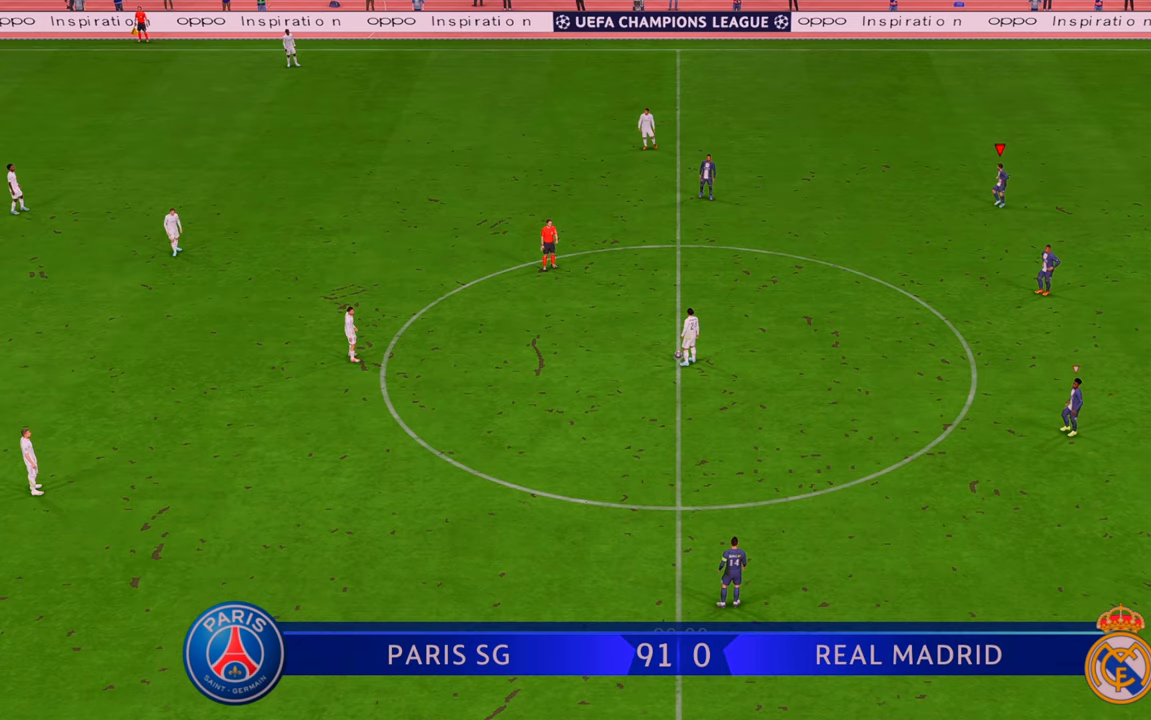
{"buttons": ["R2"], "left_stick": "left", "right_stick": "center", "events": []}
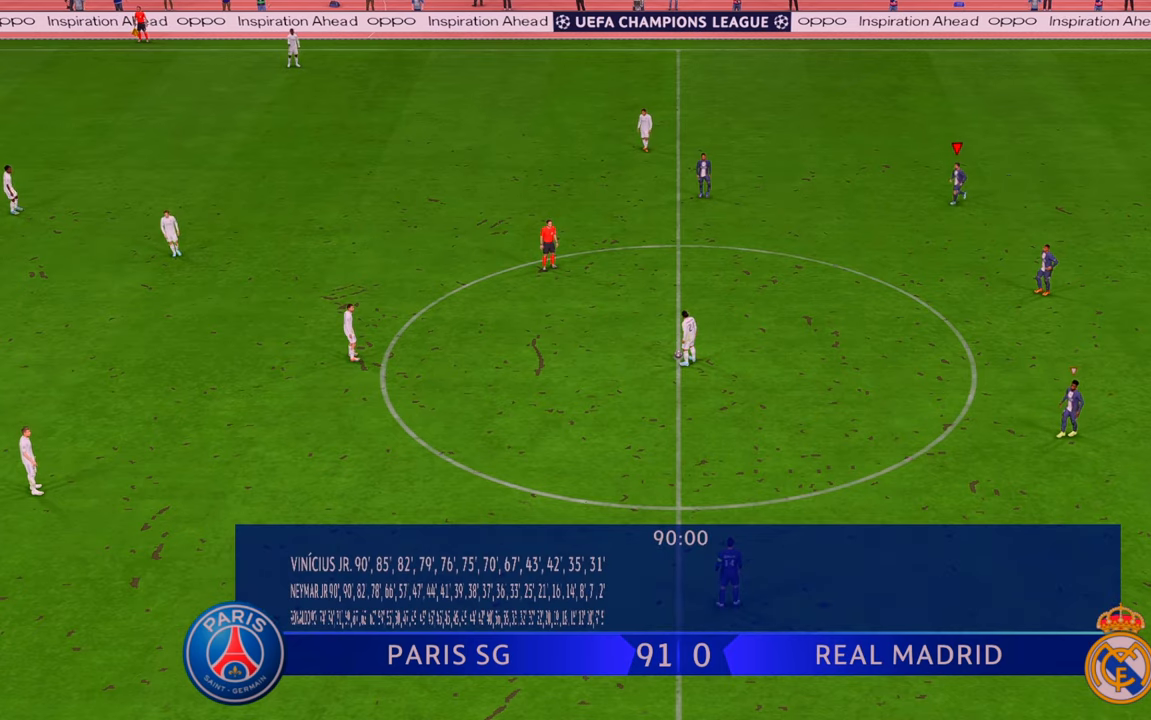
{"buttons": ["R2"], "left_stick": "down-left", "right_stick": "center", "events": [[433, "left_stick", "down-left"]]}
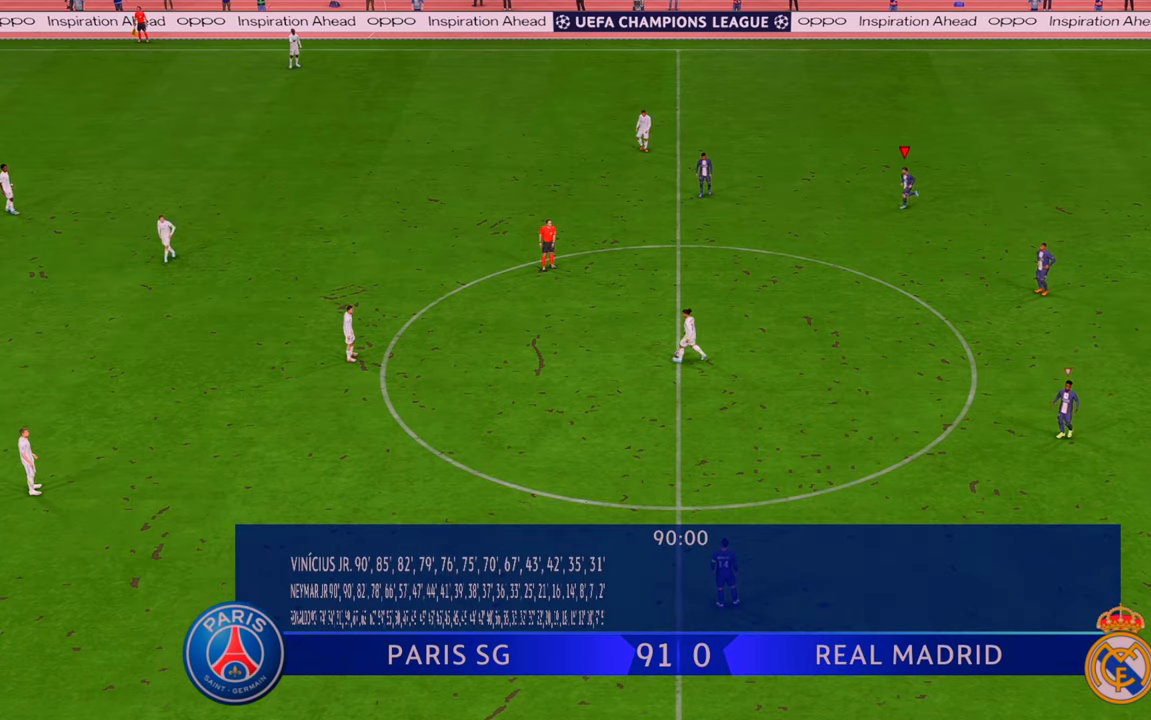
{"buttons": ["R2"], "left_stick": "left", "right_stick": "center", "events": [[483, "left_stick", "left"]]}
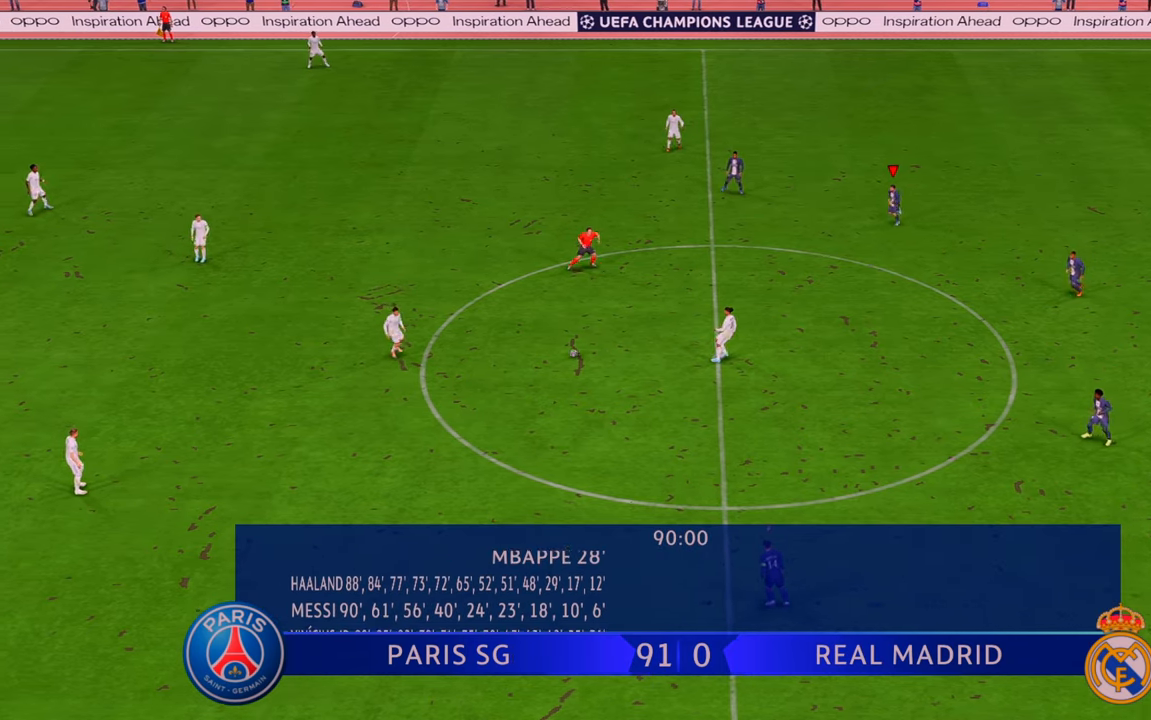
{"buttons": ["R2"], "left_stick": "left", "right_stick": "center", "events": []}
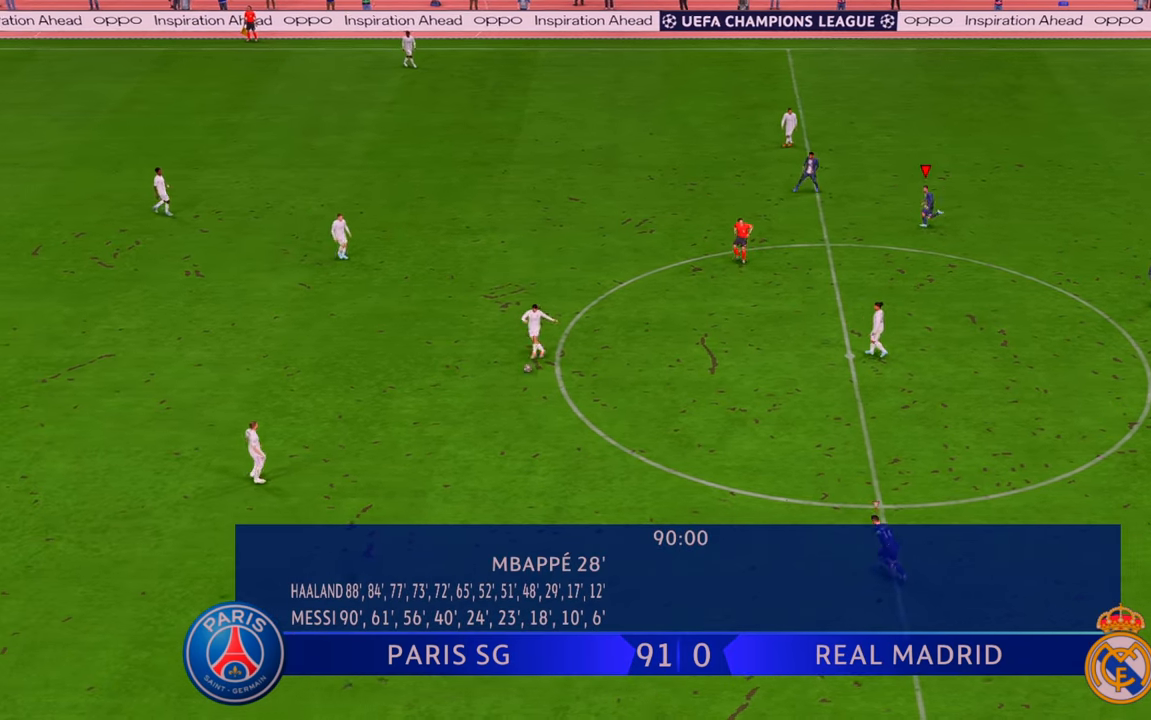
{"buttons": ["L1", "R2"], "left_stick": "up-left", "right_stick": "center", "events": [[367, "L1", "down"], [450, "left_stick", "up-left"]]}
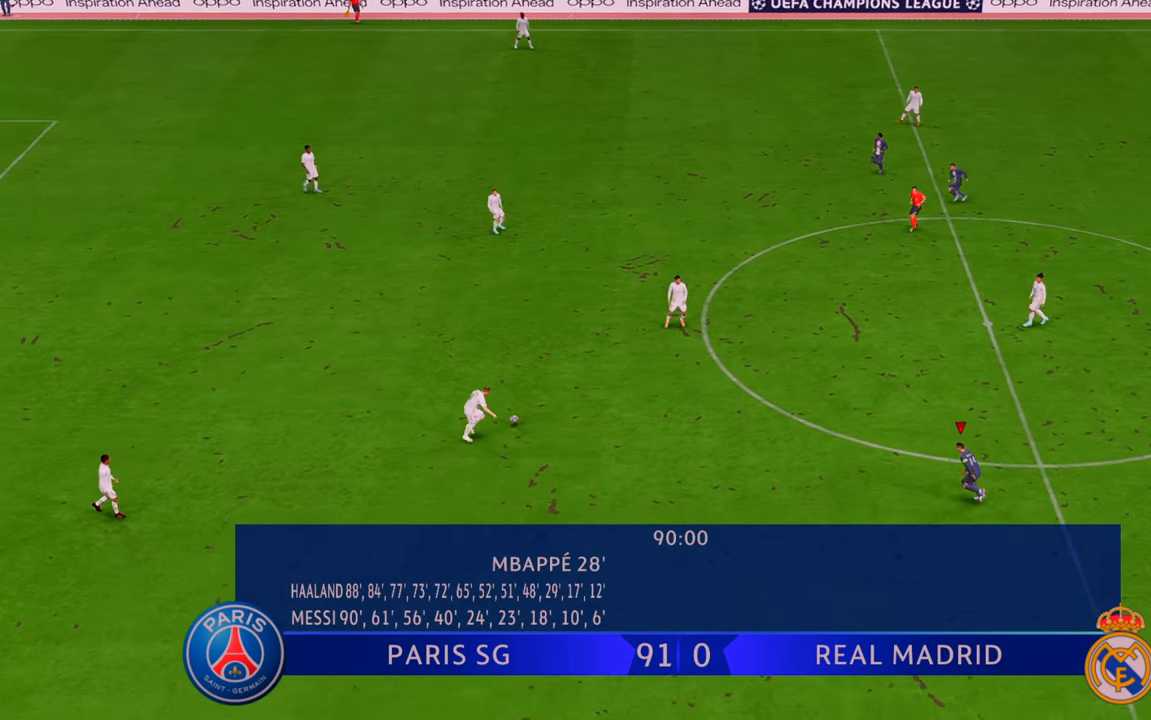
{"buttons": ["L1", "R2"], "left_stick": "up-left", "right_stick": "center", "events": [[50, "L1", "up"], [433, "L1", "down"]]}
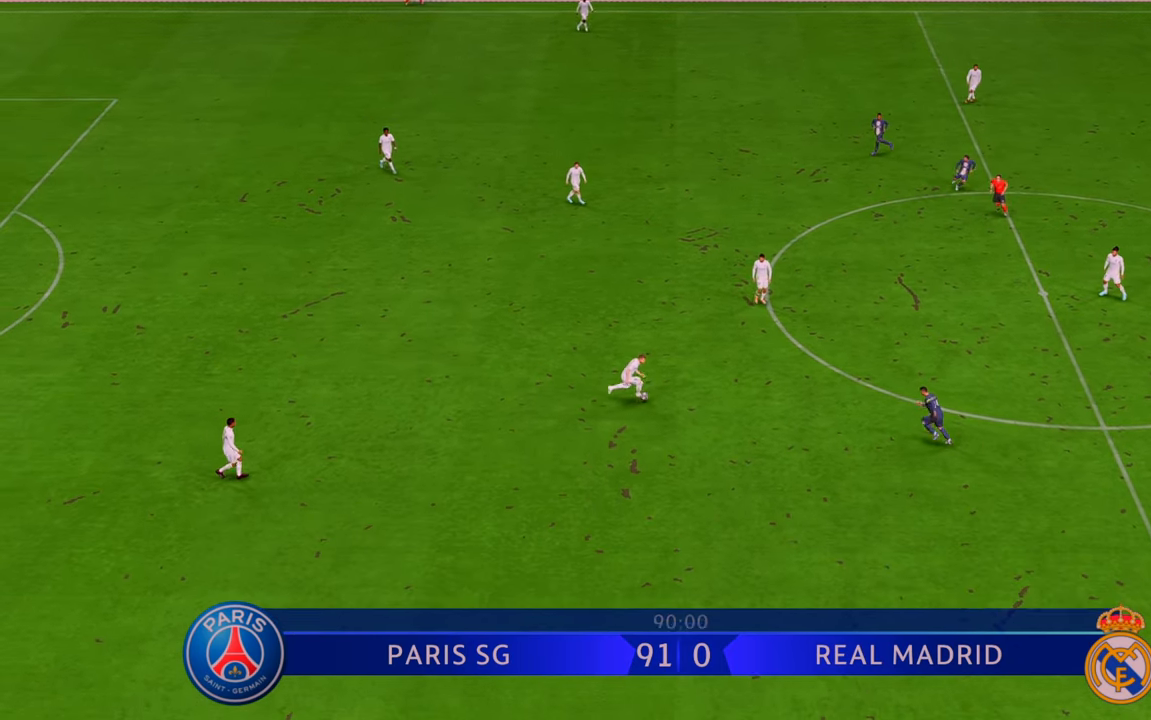
{"buttons": ["B", "R2"], "left_stick": "left", "right_stick": "center", "events": [[67, "L1", "up"], [233, "L1", "down"], [367, "L1", "up"], [467, "left_stick", "left"], [500, "B", "down"]]}
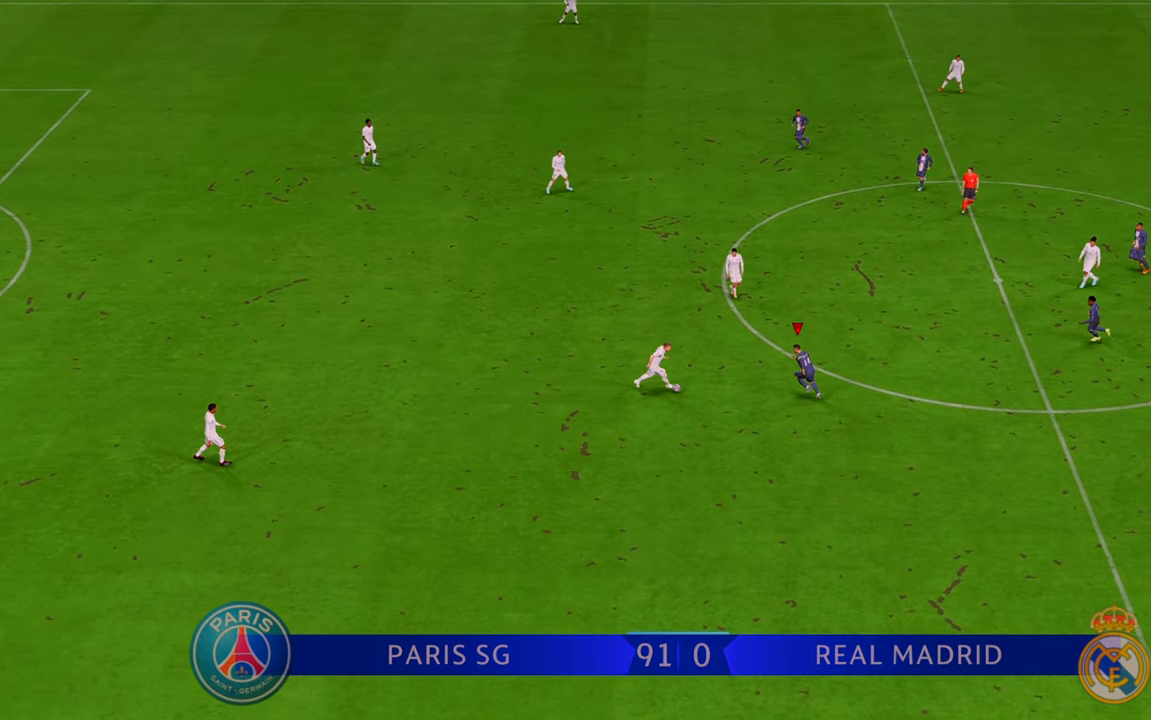
{"buttons": ["R2"], "left_stick": "down-left", "right_stick": "center", "events": [[133, "B", "up"], [433, "left_stick", "down-left"]]}
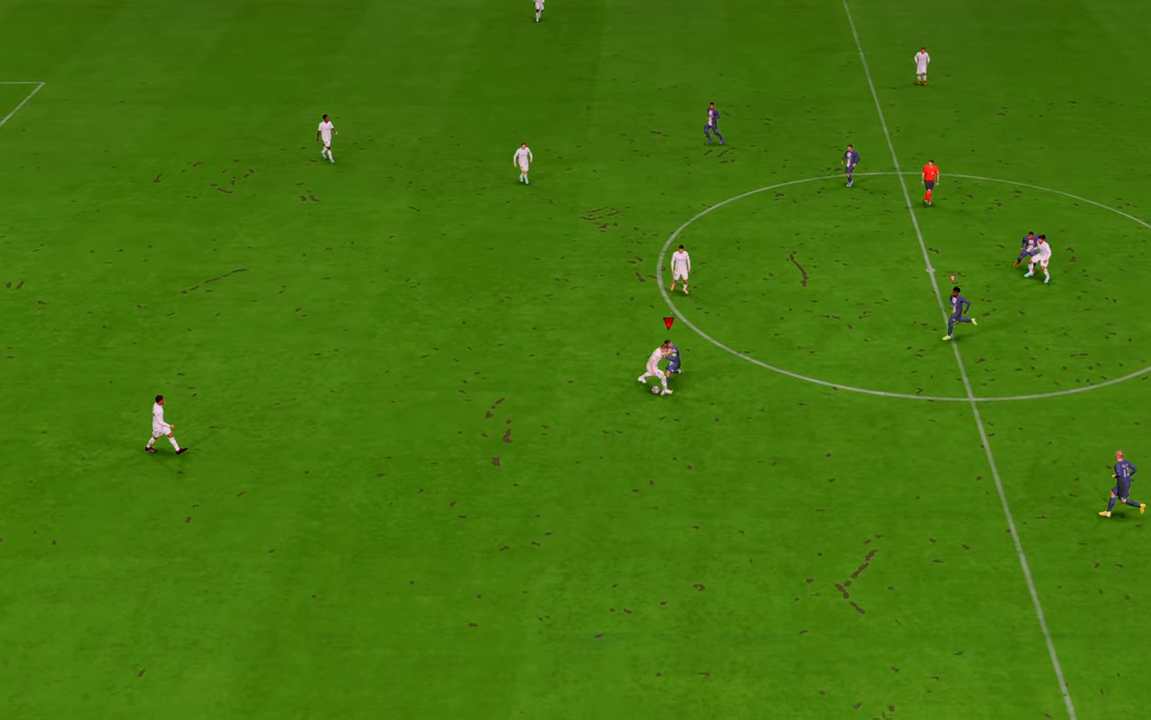
{"buttons": ["R2"], "left_stick": "left", "right_stick": "center", "events": [[367, "left_stick", "left"]]}
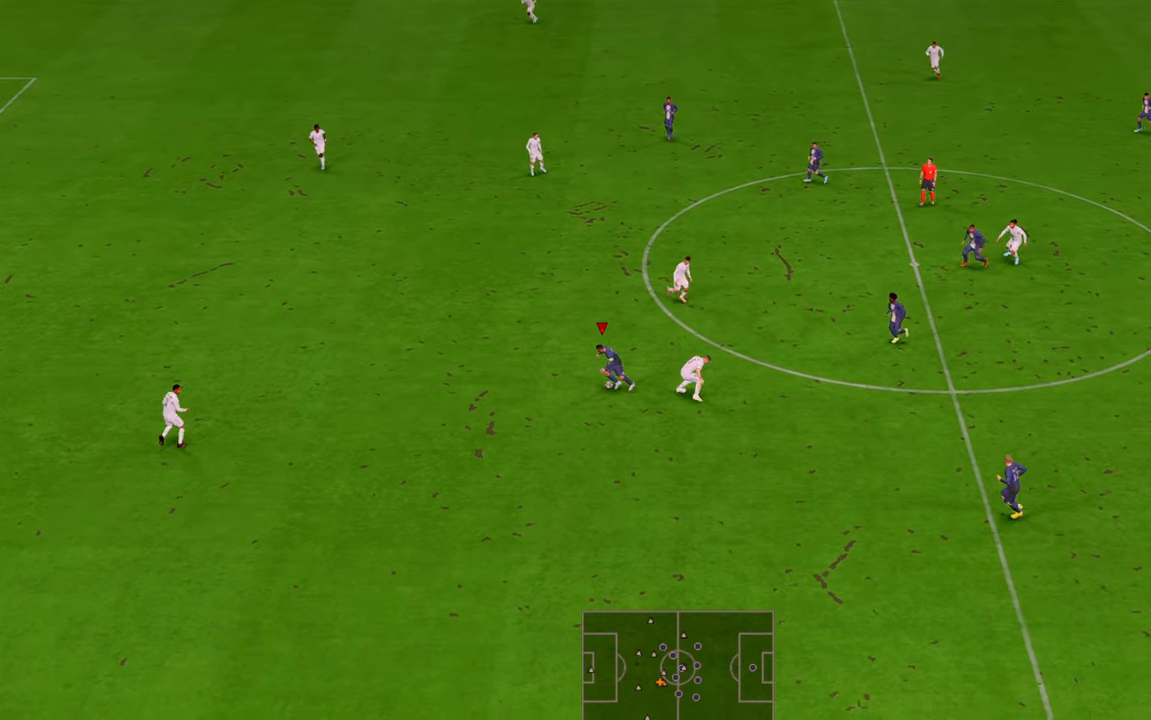
{"buttons": ["R2"], "left_stick": "up-left", "right_stick": "center", "events": [[350, "left_stick", "up-left"]]}
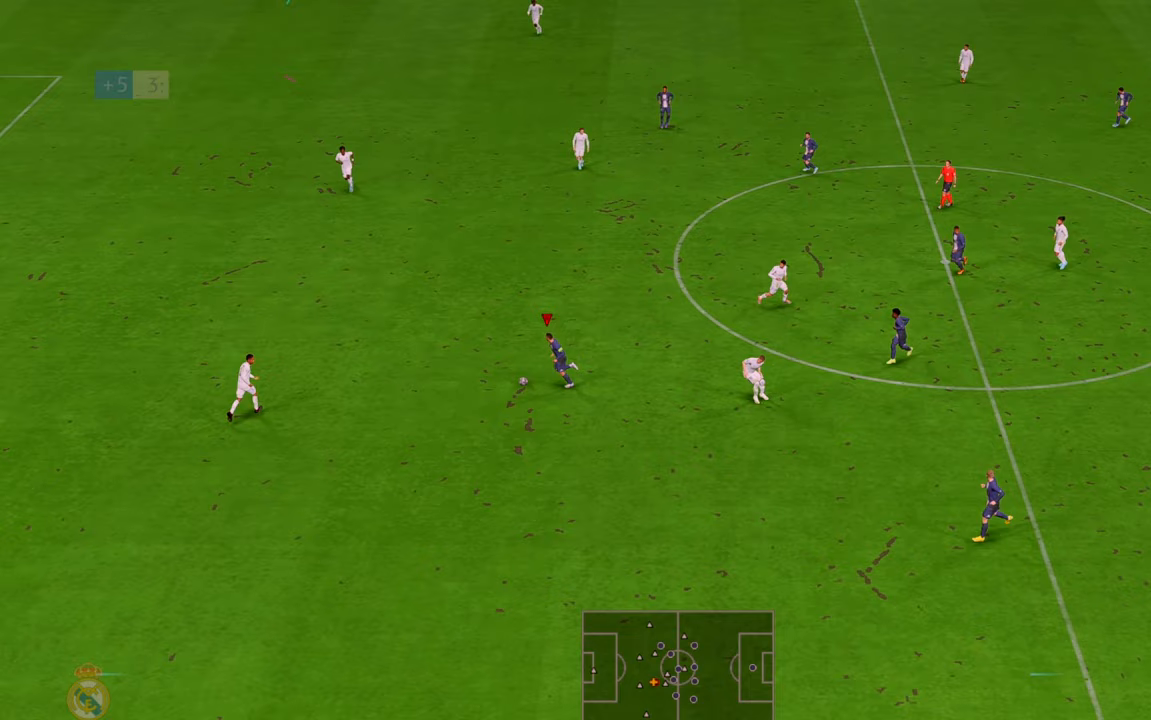
{"buttons": ["R2"], "left_stick": "down-left", "right_stick": "center", "events": [[317, "left_stick", "down-left"]]}
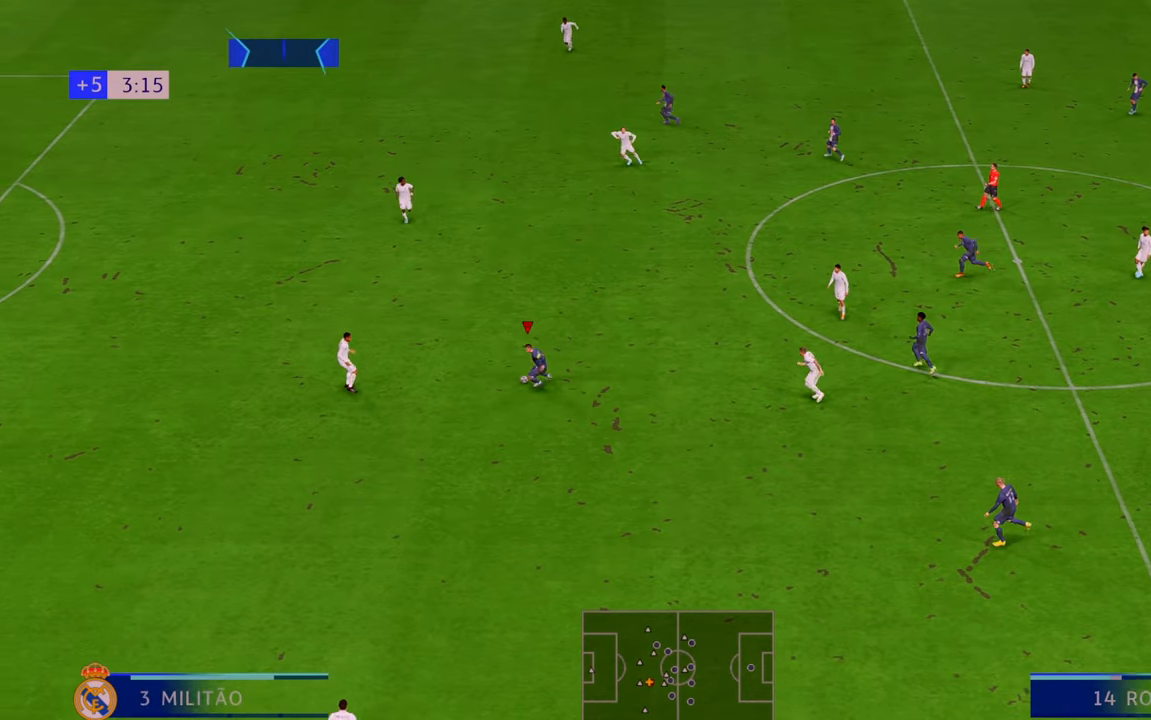
{"buttons": ["R2"], "left_stick": "down-left", "right_stick": "center", "events": []}
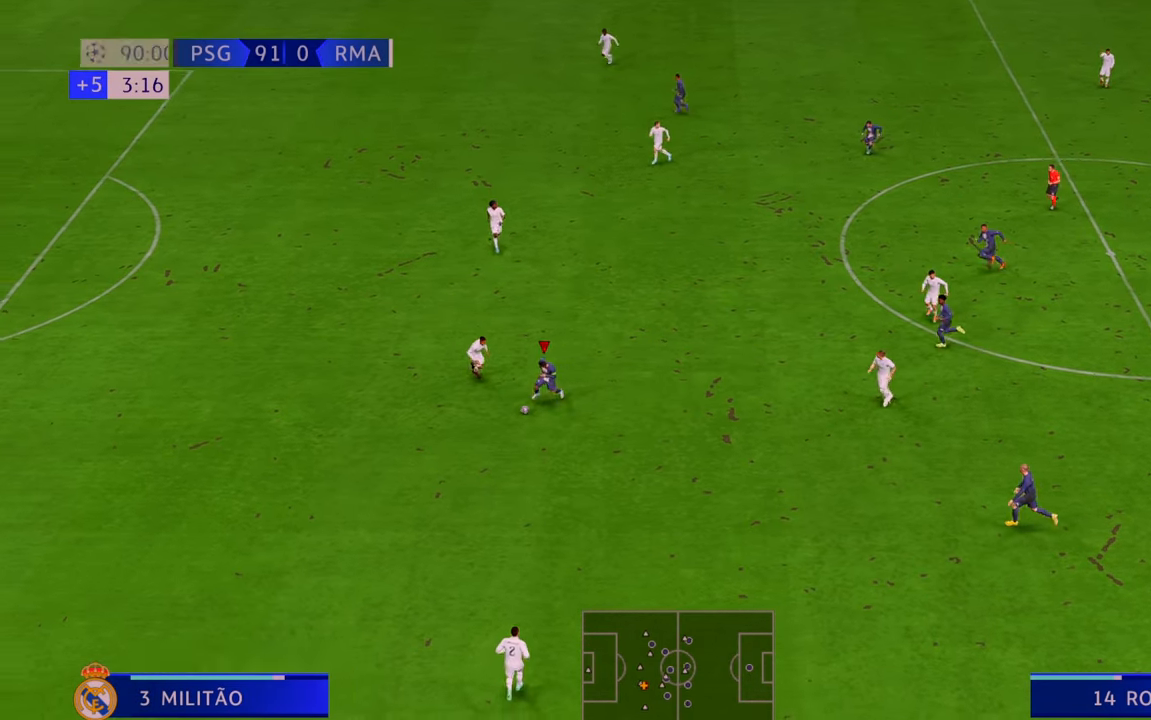
{"buttons": ["R2"], "left_stick": "left", "right_stick": "center", "events": [[117, "left_stick", "left"]]}
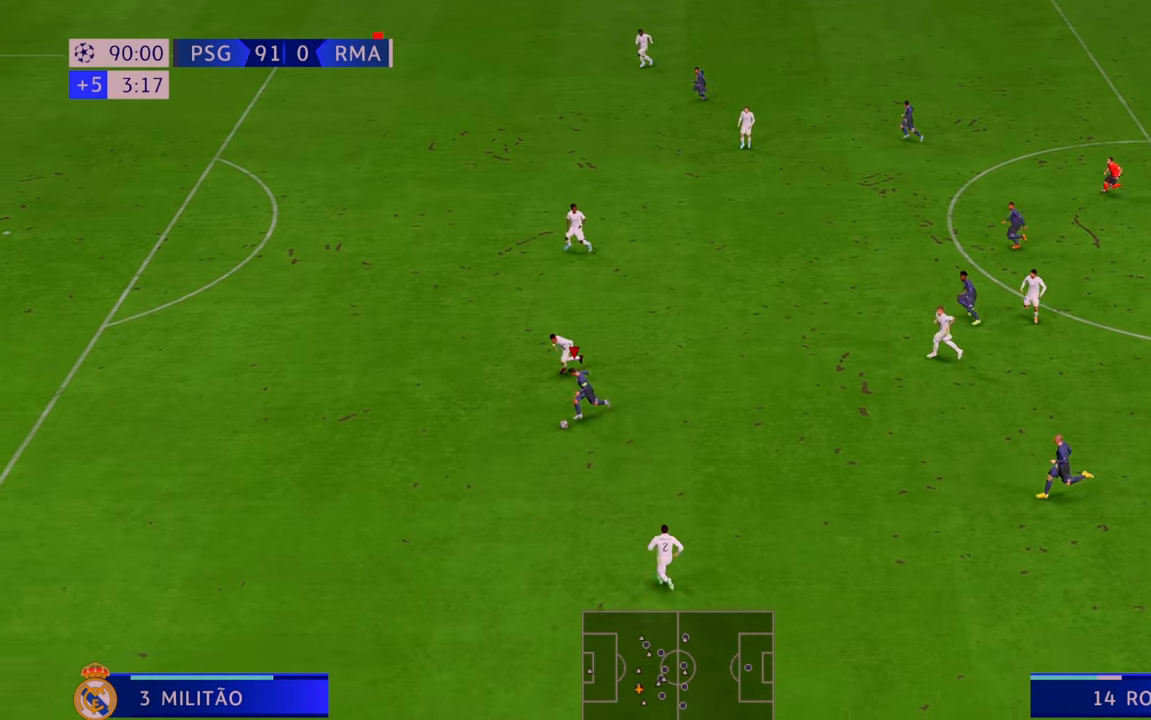
{"buttons": ["R2"], "left_stick": "left", "right_stick": "center", "events": []}
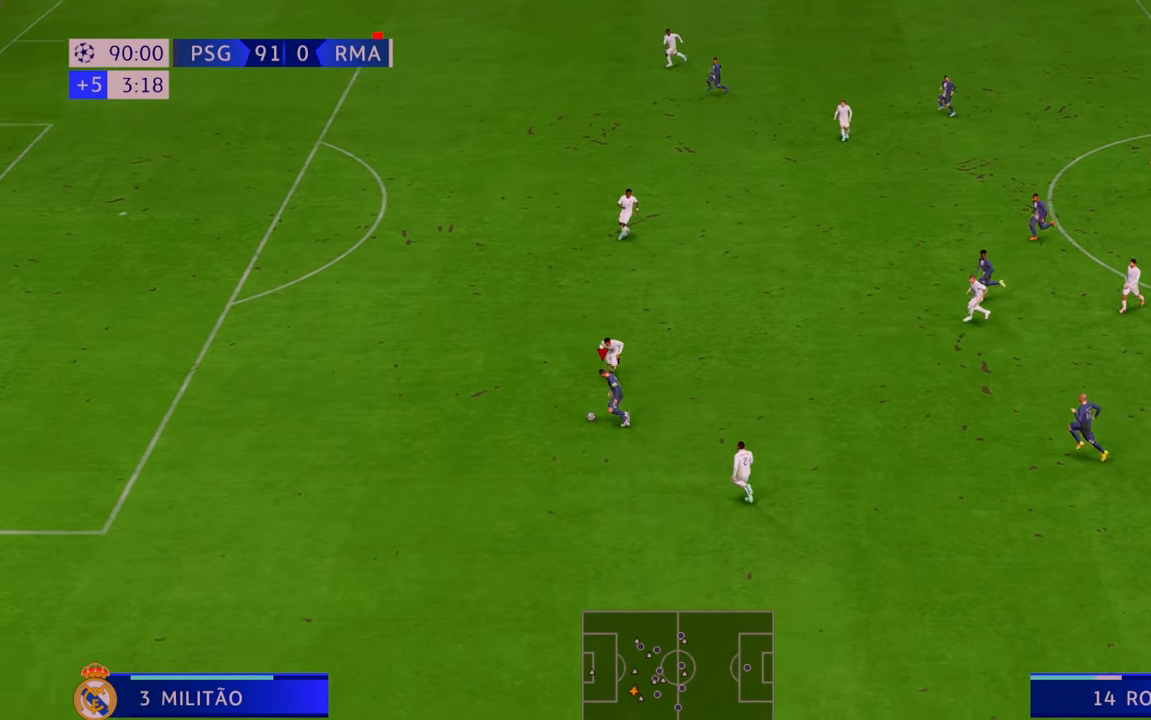
{"buttons": ["R2"], "left_stick": "up-left", "right_stick": "center", "events": [[400, "left_stick", "up-left"]]}
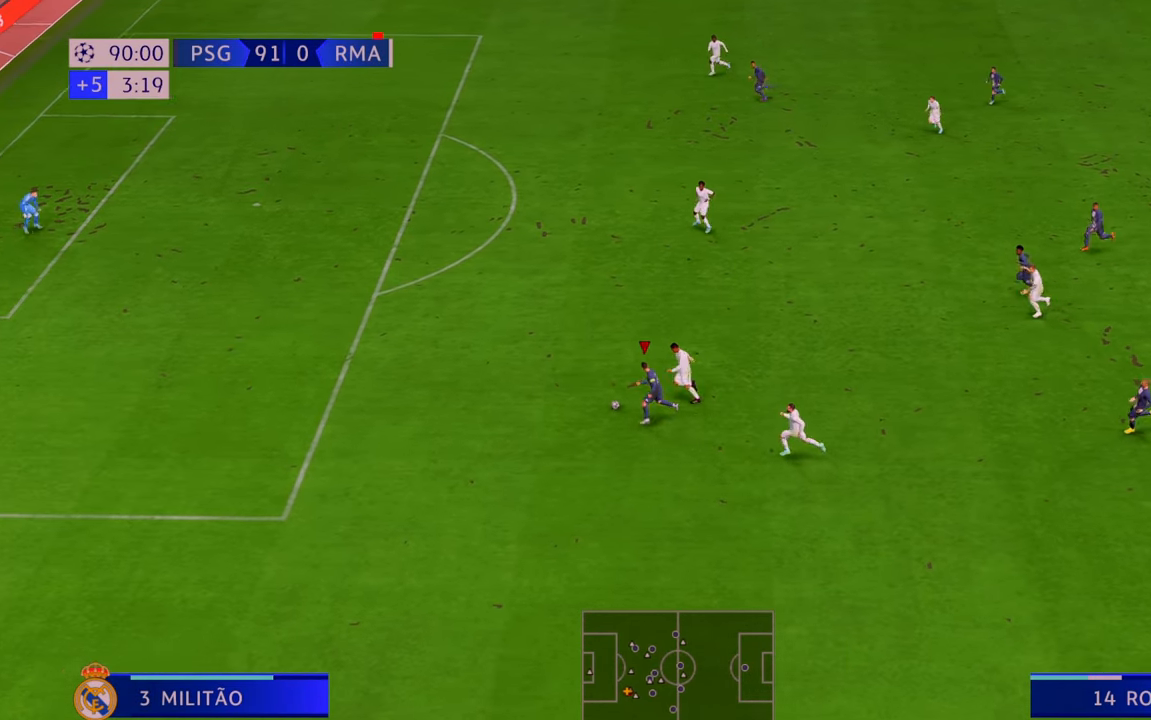
{"buttons": ["R2"], "left_stick": "up-left", "right_stick": "center", "events": []}
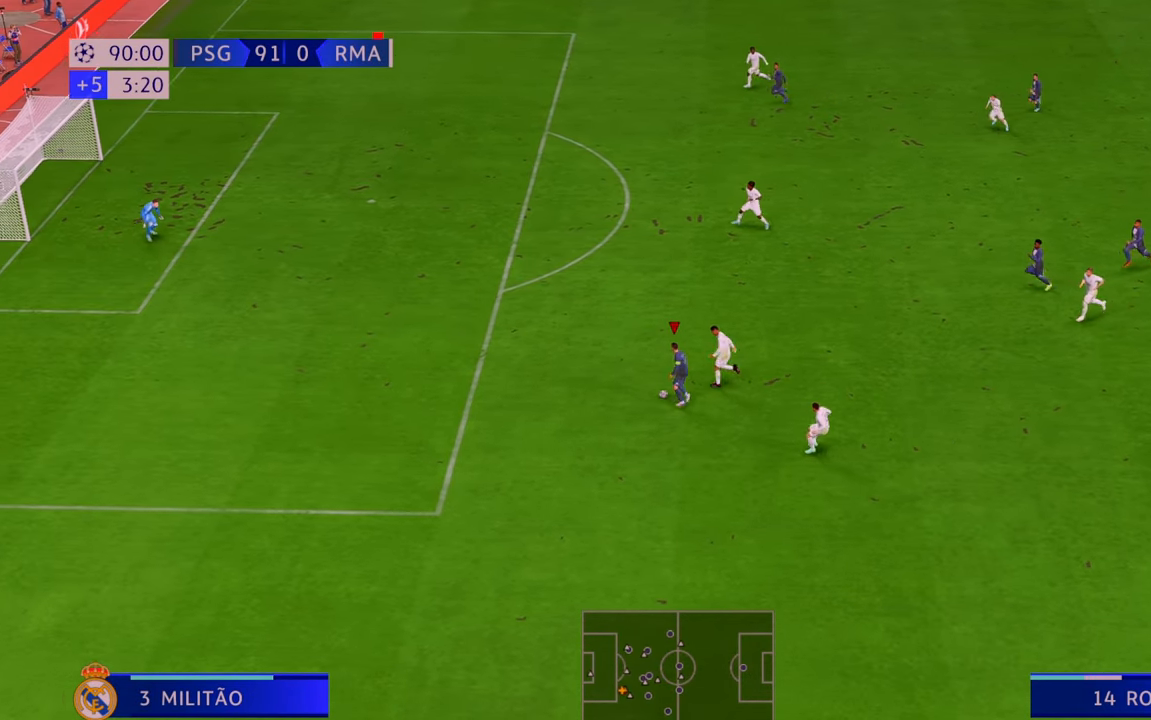
{"buttons": ["R2"], "left_stick": "up-left", "right_stick": "center", "events": []}
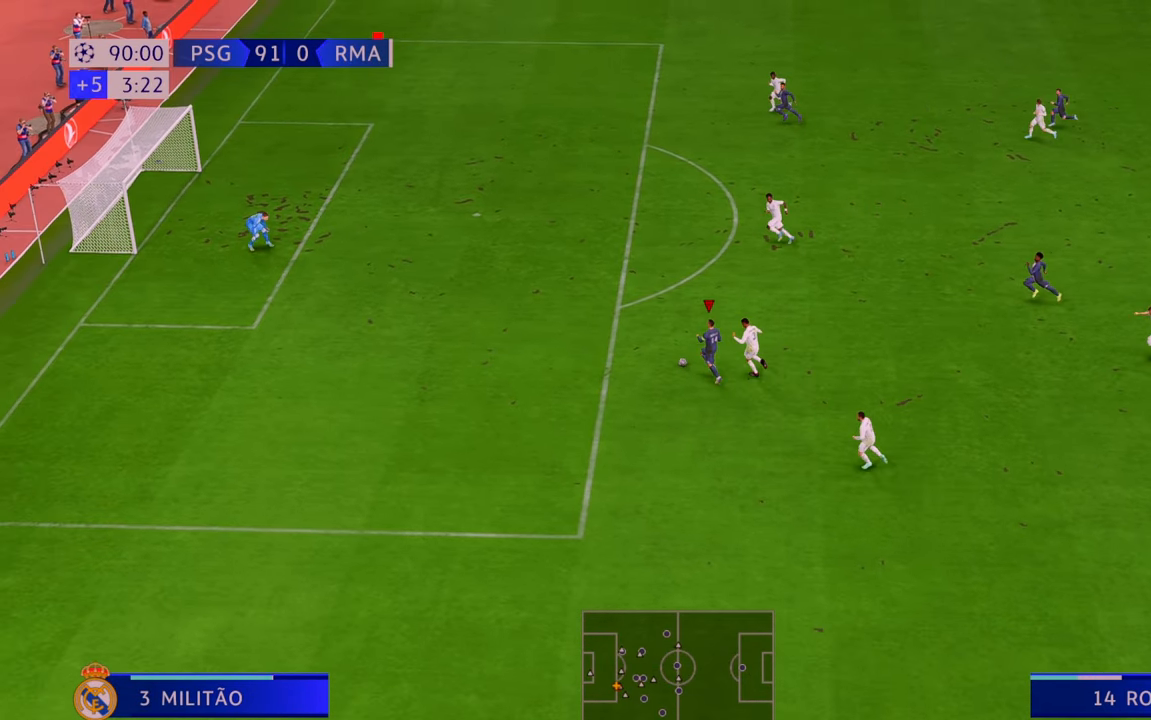
{"buttons": ["B", "R1"], "left_stick": "up-left", "right_stick": "center", "events": [[400, "R2", "up"], [433, "B", "down"], [500, "R1", "down"]]}
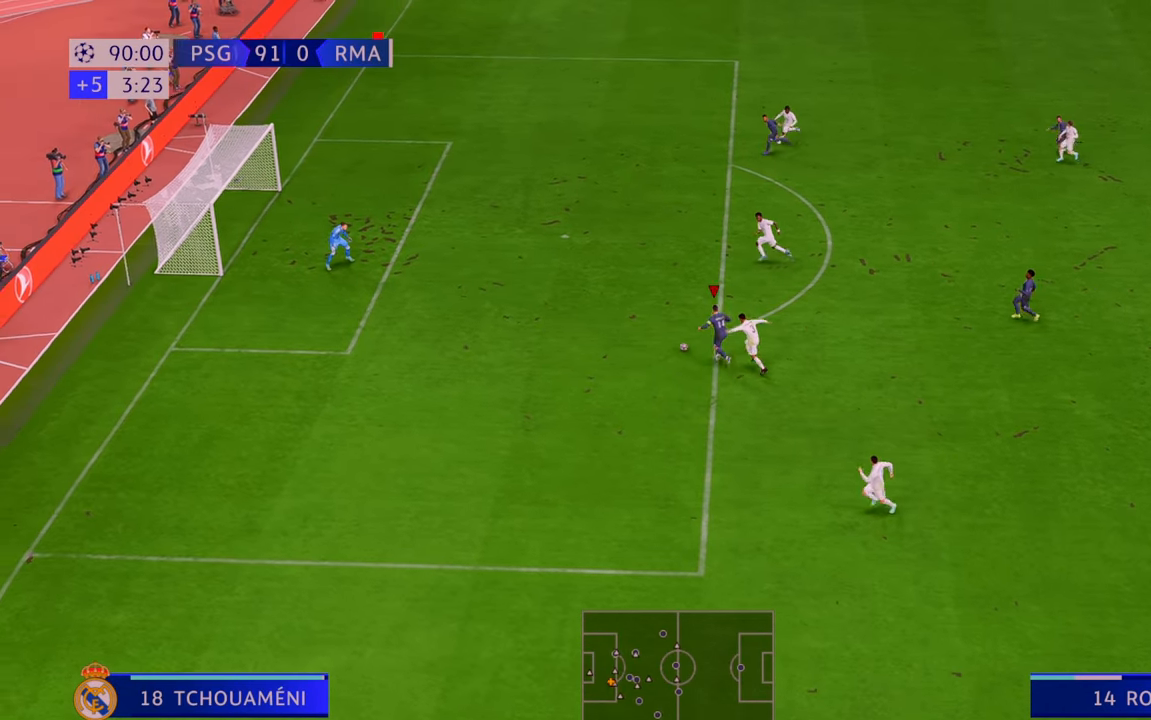
{"buttons": [], "left_stick": "up", "right_stick": "center", "events": [[133, "B", "up"], [167, "R1", "up"], [333, "left_stick", "up"]]}
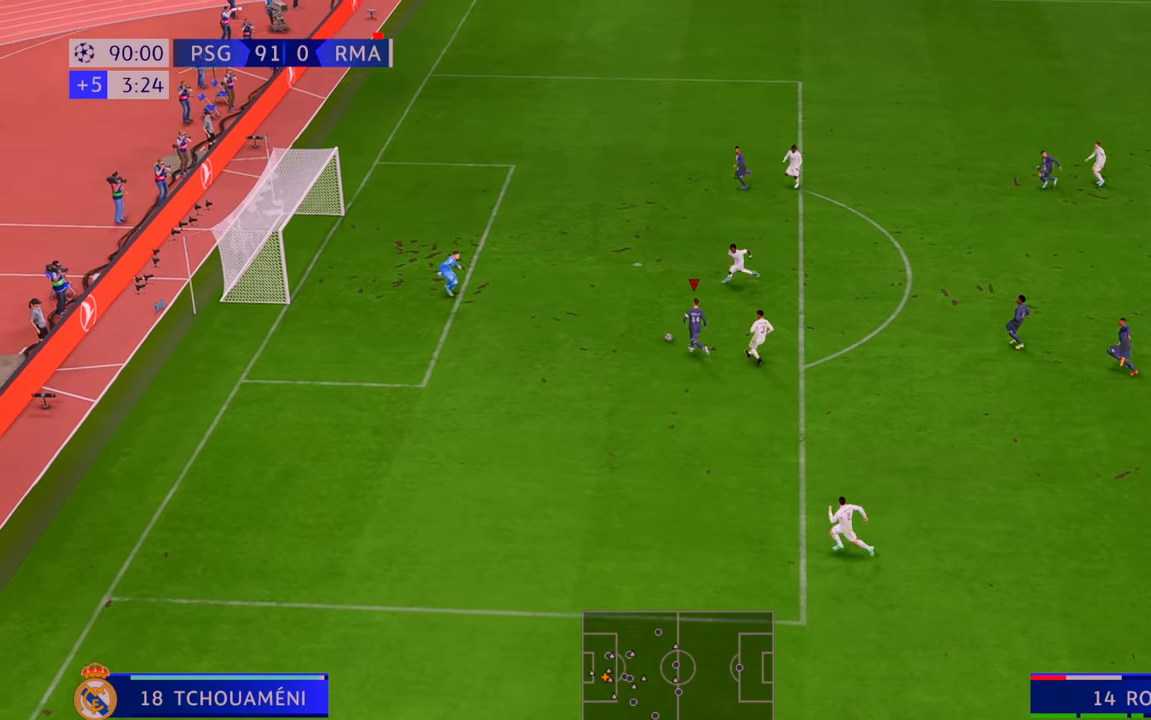
{"buttons": [], "left_stick": "up", "right_stick": "center", "events": []}
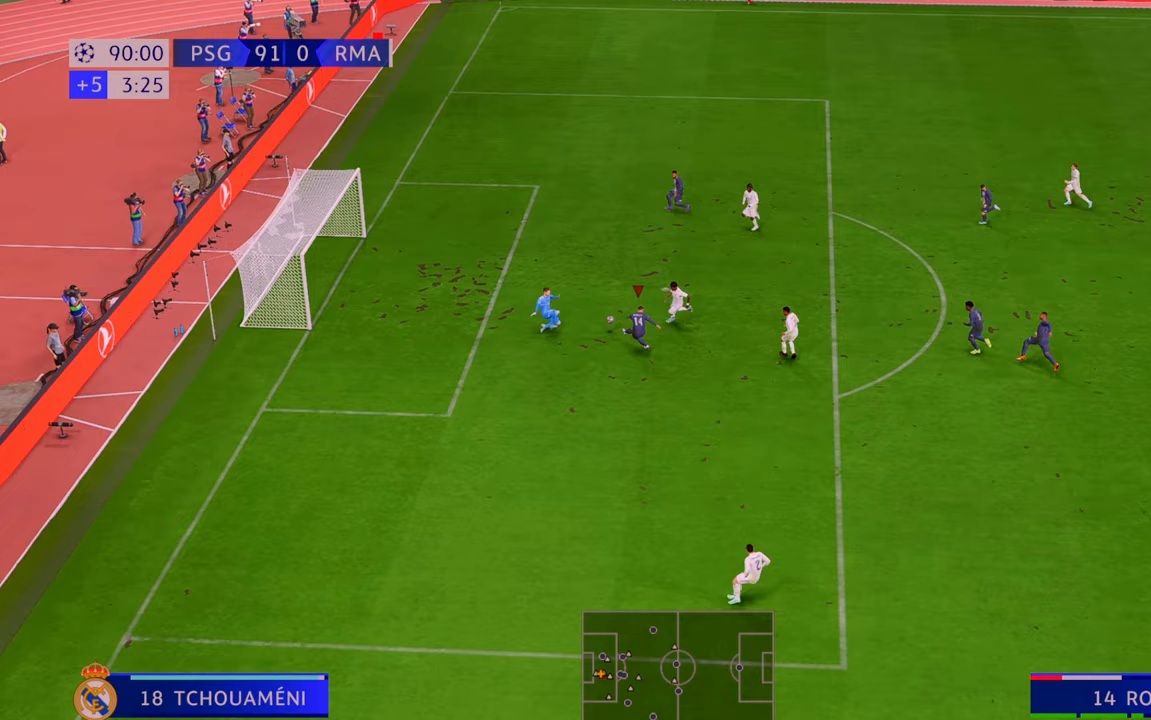
{"buttons": [], "left_stick": "down", "right_stick": "center", "events": [[150, "left_stick", "center"], [233, "left_stick", "down"]]}
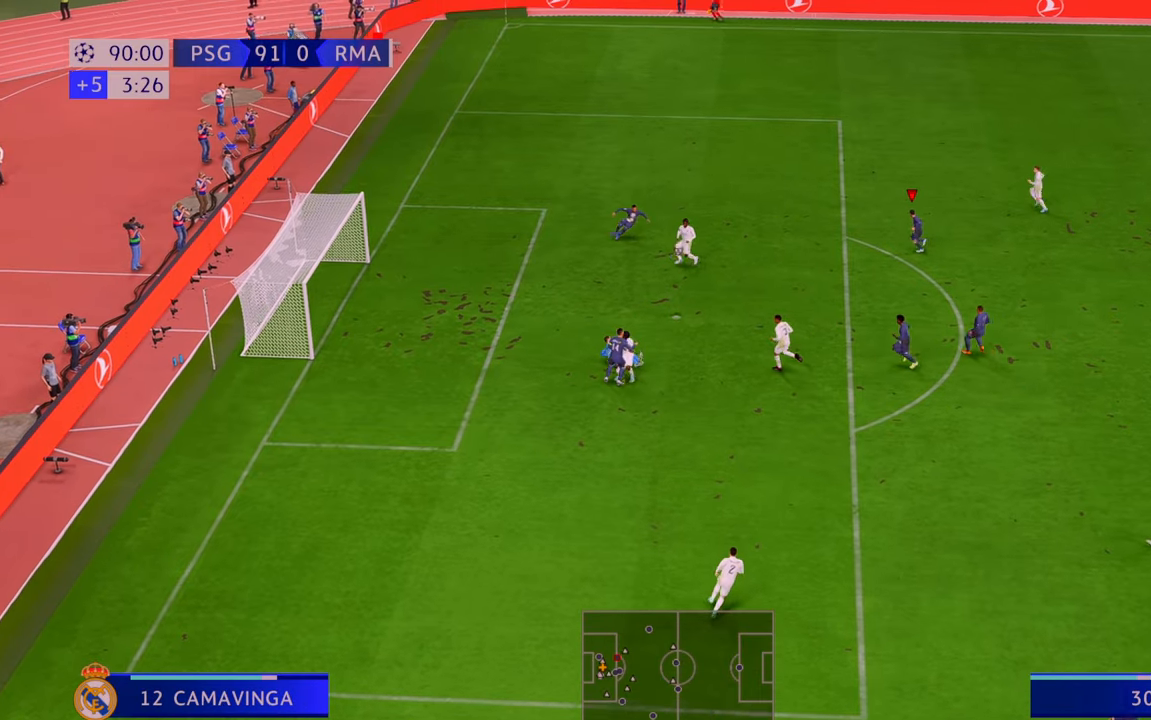
{"buttons": ["B"], "left_stick": "down-left", "right_stick": "center", "events": [[350, "B", "down"], [350, "left_stick", "down-left"]]}
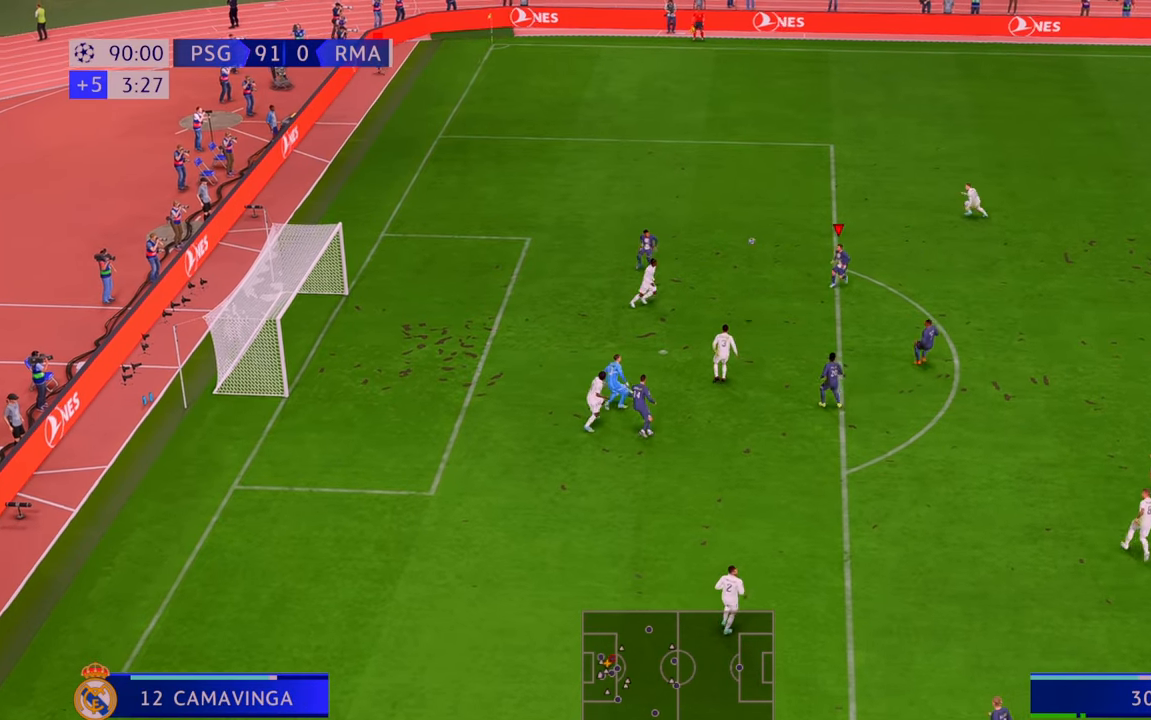
{"buttons": [], "left_stick": "down-left", "right_stick": "center", "events": [[17, "B", "up"]]}
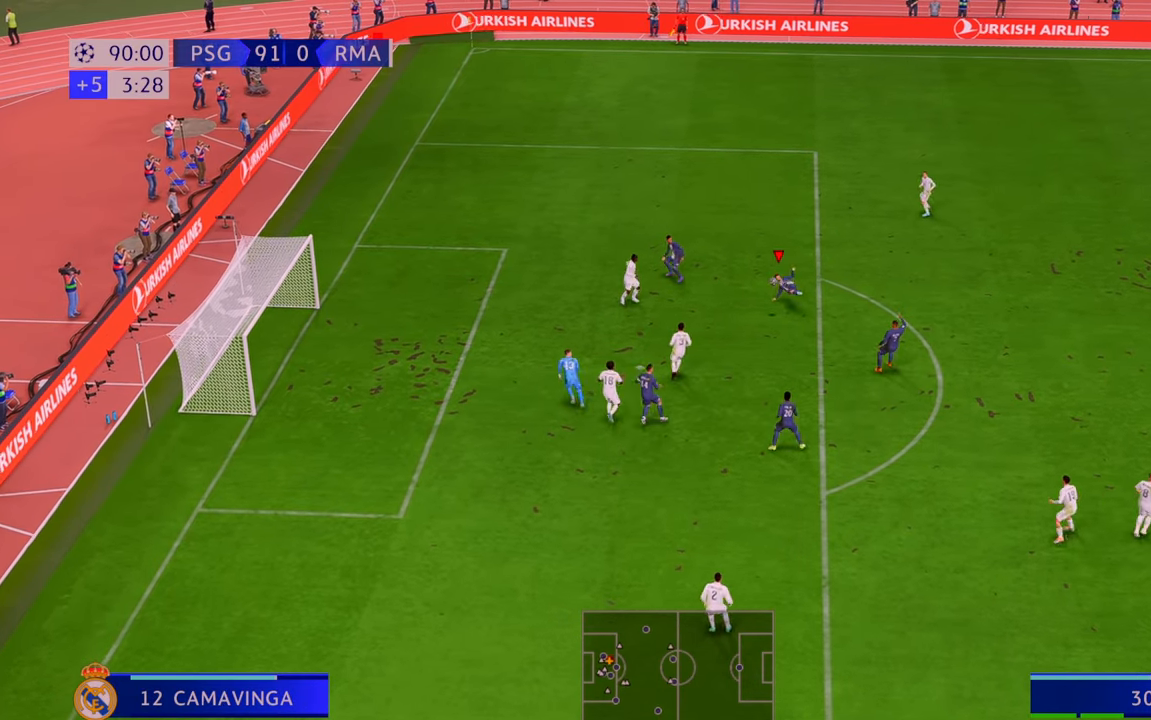
{"buttons": [], "left_stick": "down-left", "right_stick": "center", "events": []}
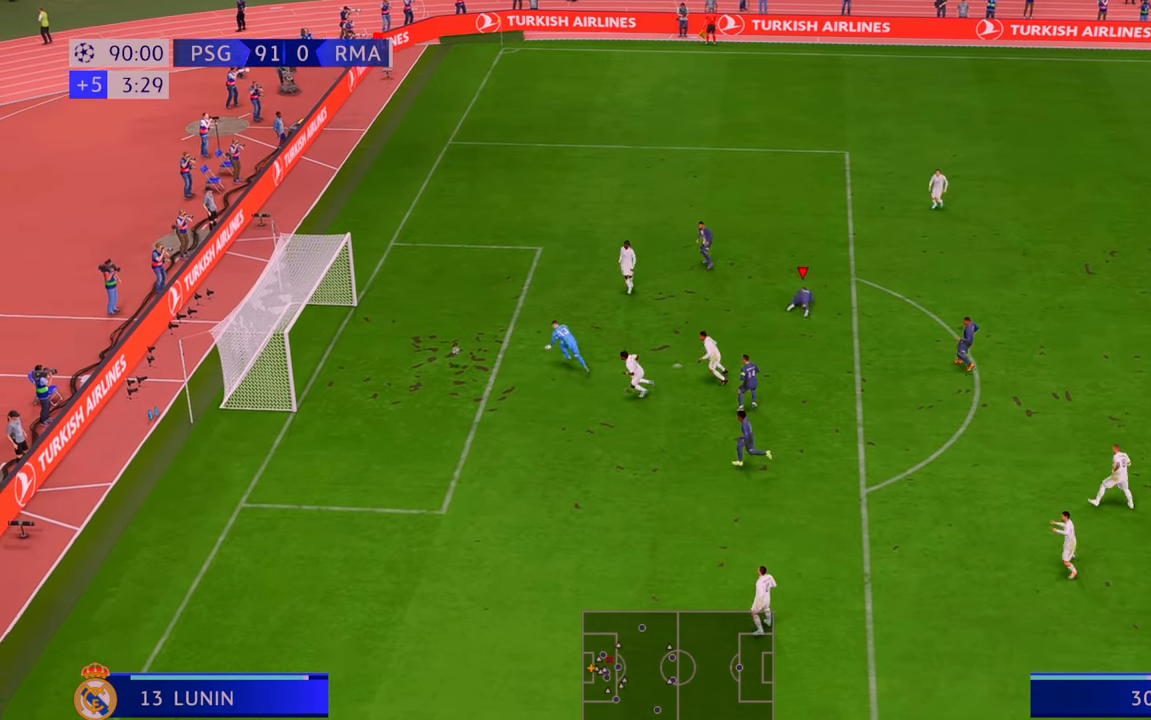
{"buttons": [], "left_stick": "down-left", "right_stick": "center", "events": []}
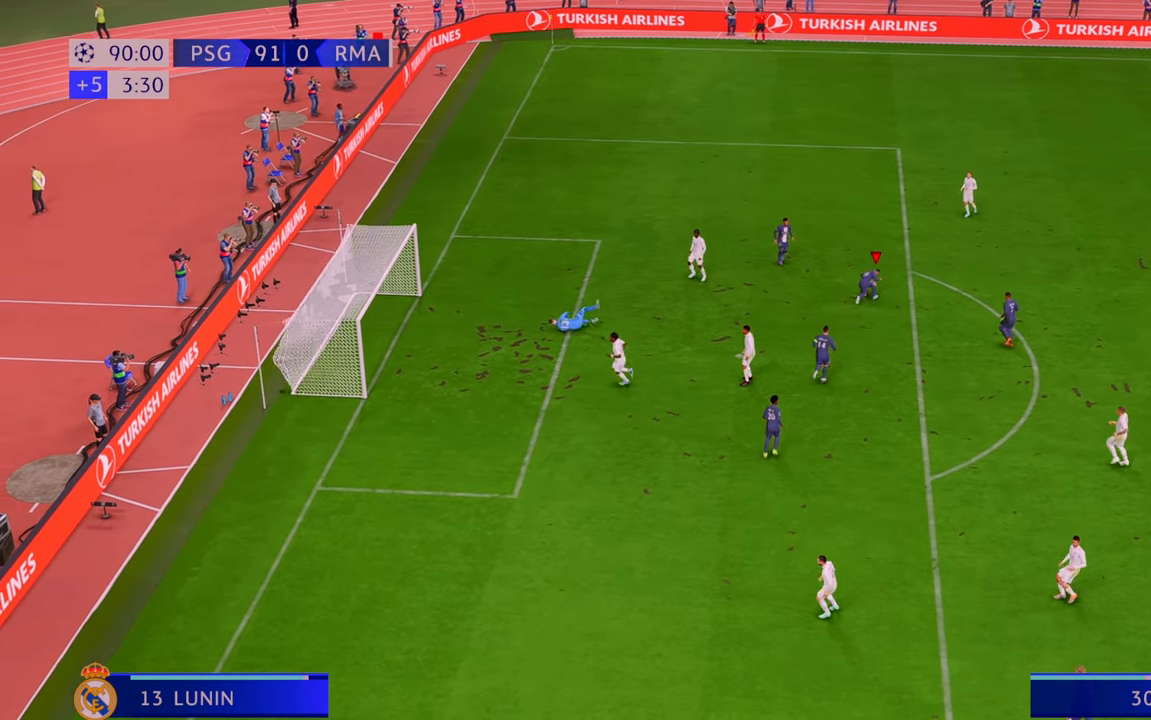
{"buttons": [], "left_stick": "center", "right_stick": "center", "events": [[217, "left_stick", "center"]]}
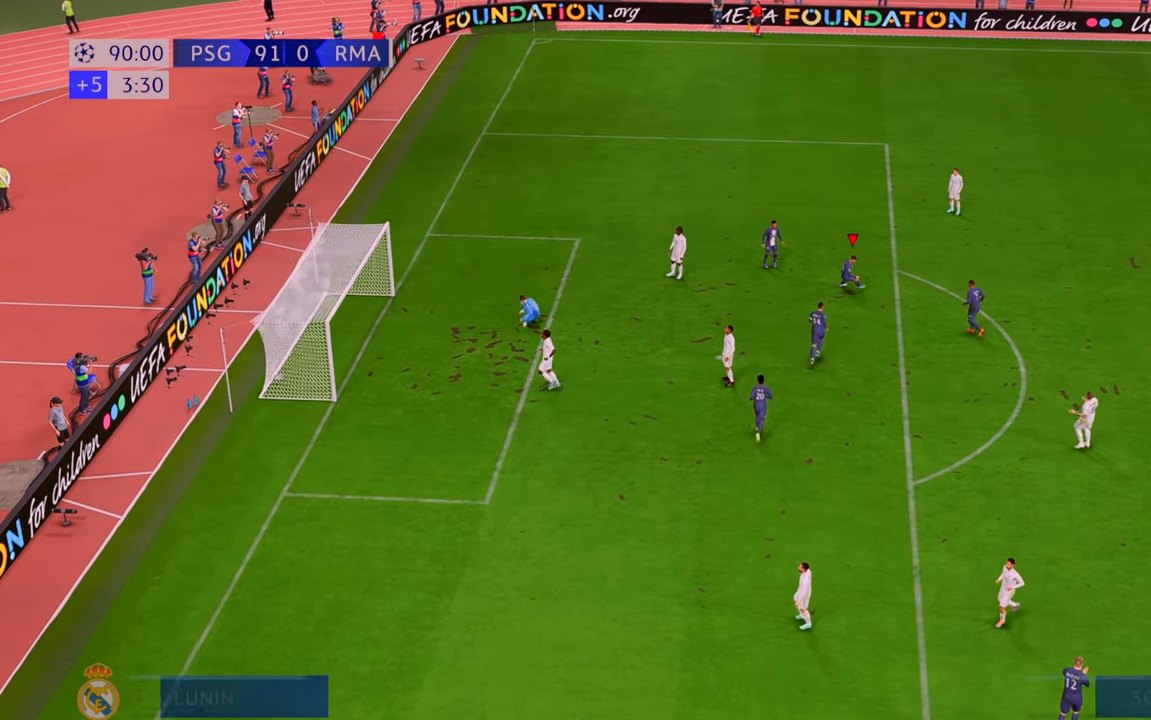
{"buttons": [], "left_stick": "center", "right_stick": "center", "events": [[50, "A", "down"], [250, "A", "up"], [350, "A", "down"], [467, "A", "up"]]}